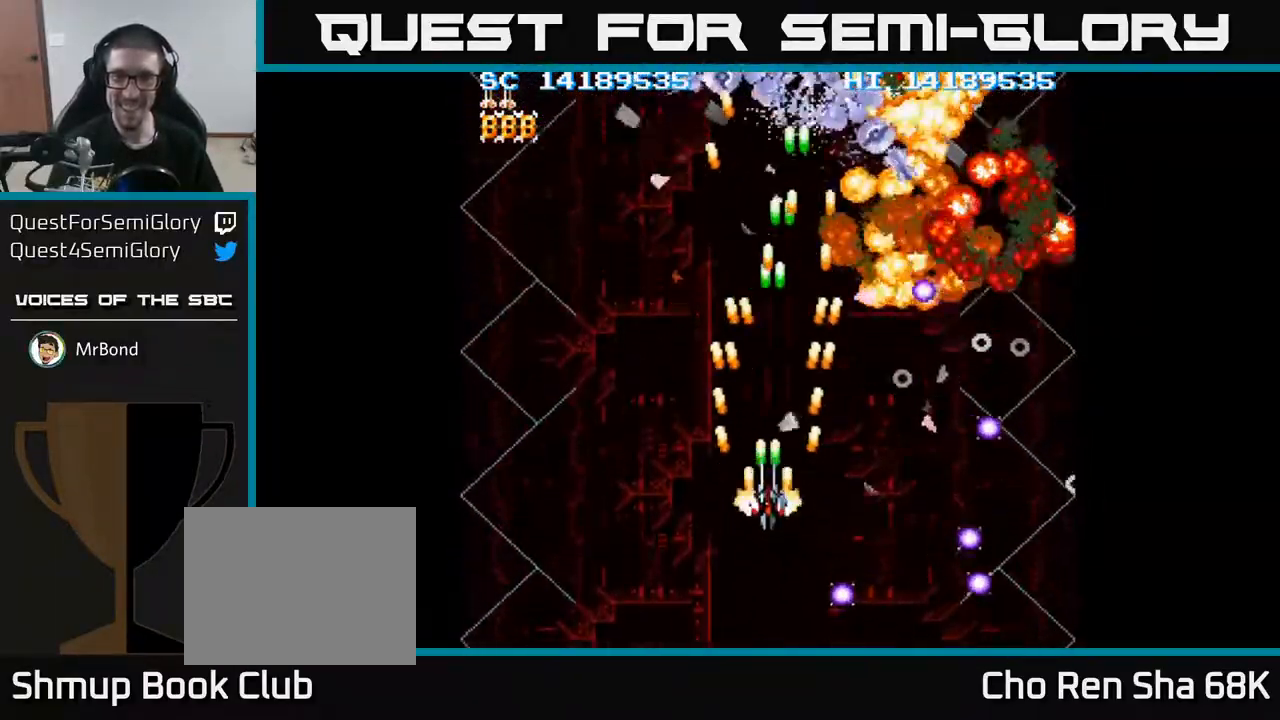
Gameplay with a controller (Xbox layout); each line is a JSON object with the inputs held at the frame after it. "events" lists button and stick changes between this image and that frame as [ms after this image, input, new state], when the widget could be followed in between. Not read: left_stick right_stick.
{"buttons": ["A", "DPAD_DOWN"], "events": [[183, "DPAD_UP", "up"], [217, "DPAD_RIGHT", "down"], [267, "DPAD_DOWN", "down"], [300, "DPAD_RIGHT", "up"]]}
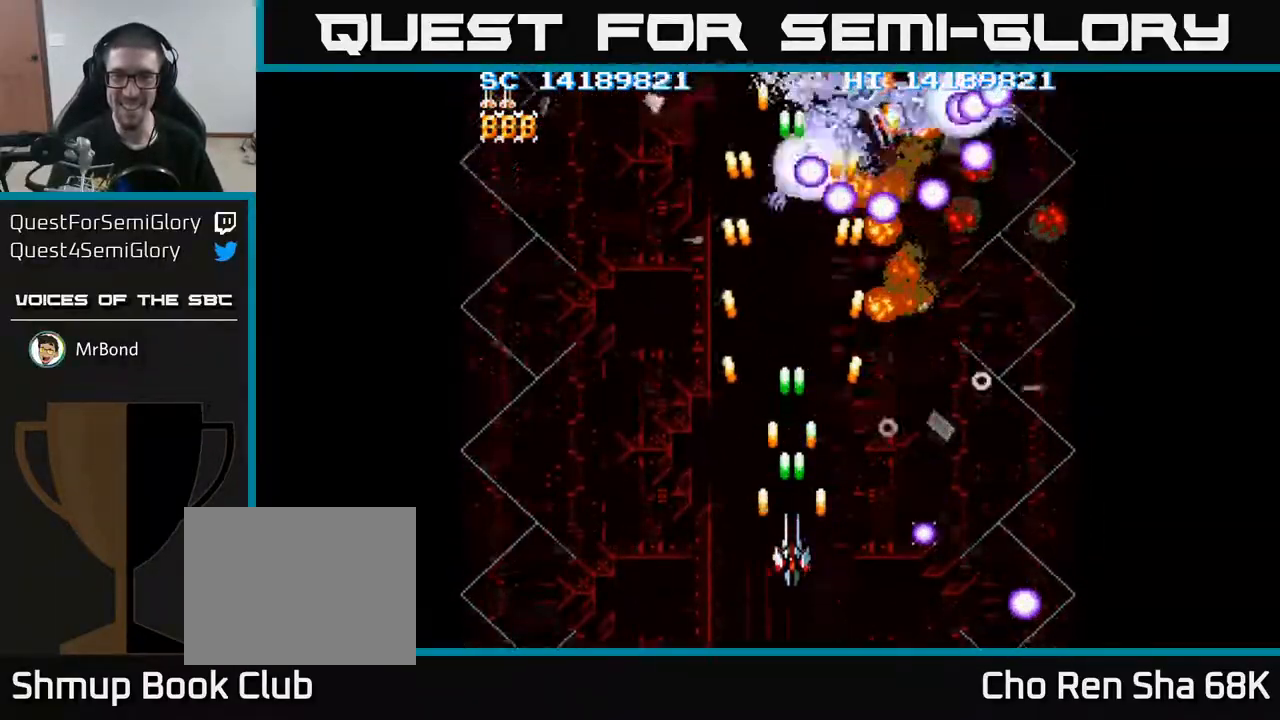
{"buttons": ["A", "DPAD_DOWN", "DPAD_RIGHT"], "events": [[83, "DPAD_DOWN", "up"], [117, "DPAD_UP", "down"], [317, "DPAD_UP", "up"], [350, "DPAD_DOWN", "down"], [483, "DPAD_RIGHT", "down"]]}
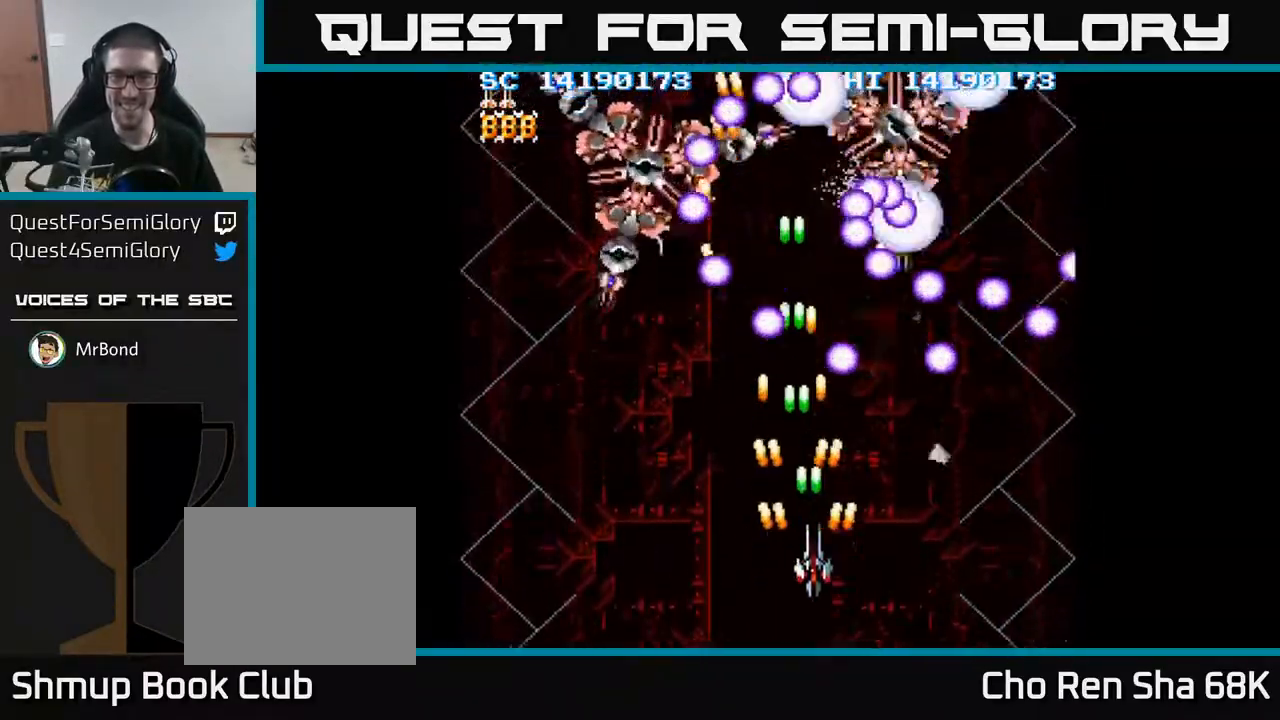
{"buttons": ["A", "DPAD_LEFT"], "events": [[67, "DPAD_RIGHT", "up"], [100, "DPAD_DOWN", "up"], [100, "DPAD_LEFT", "down"]]}
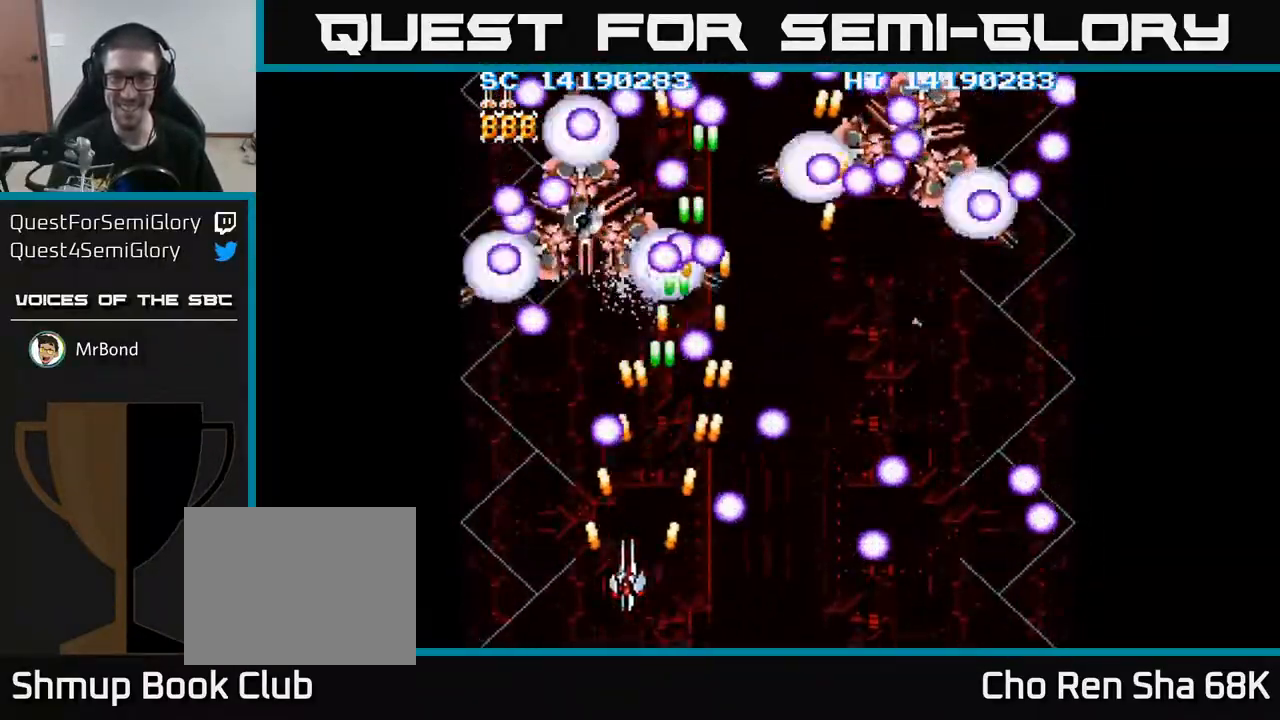
{"buttons": ["A", "DPAD_LEFT"]}
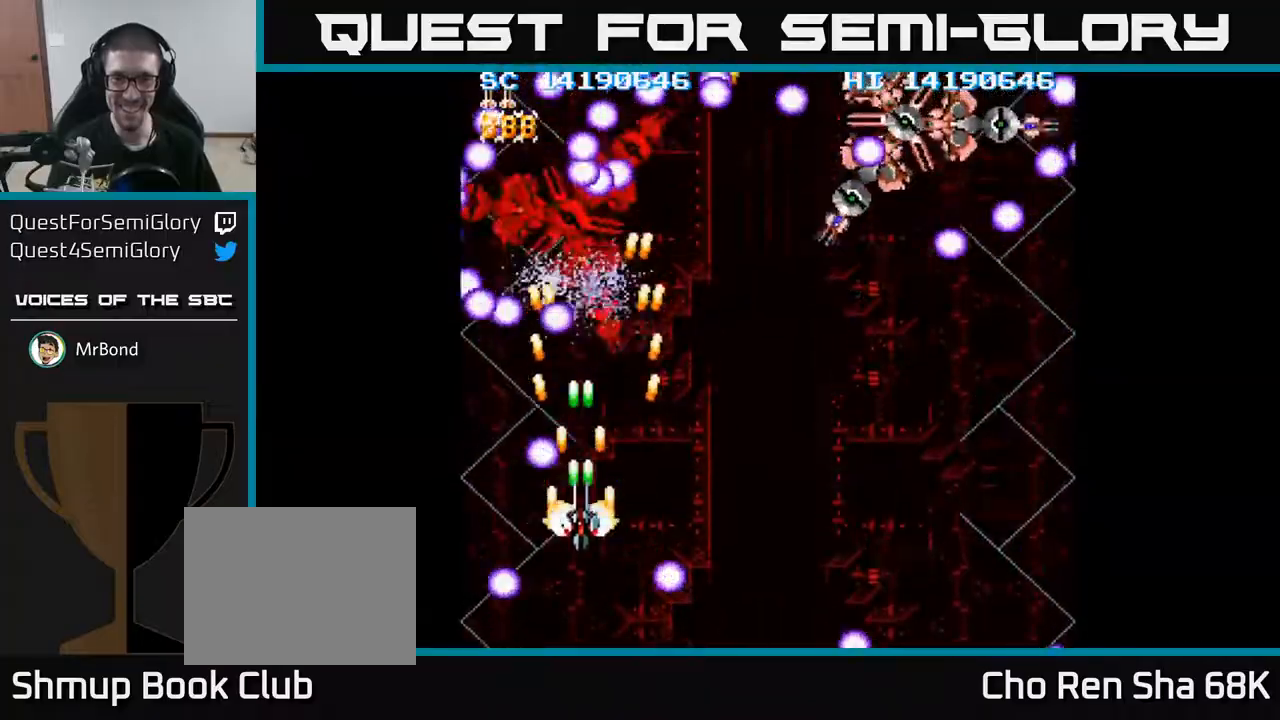
{"buttons": ["A", "DPAD_RIGHT"], "events": [[17, "DPAD_LEFT", "up"], [33, "DPAD_DOWN", "down"], [217, "DPAD_RIGHT", "down"], [250, "DPAD_DOWN", "up"]]}
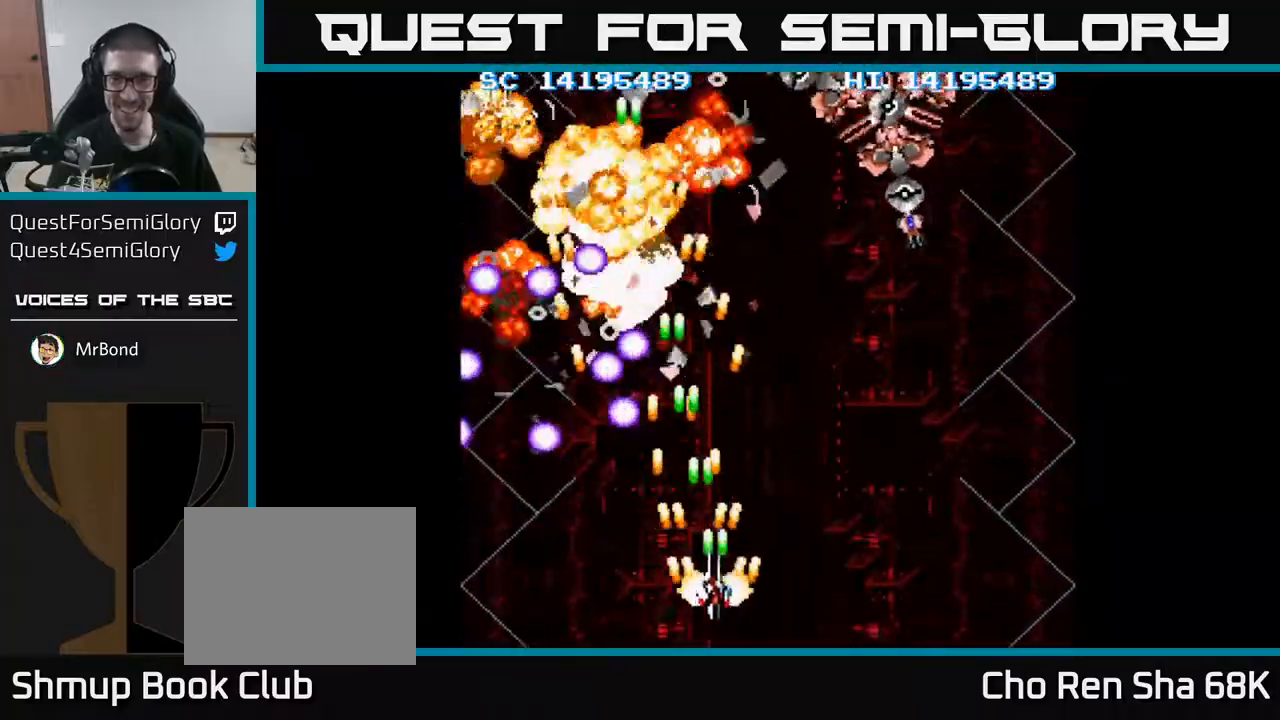
{"buttons": ["A", "DPAD_UP"], "events": [[300, "DPAD_UP", "down"], [450, "DPAD_RIGHT", "up"]]}
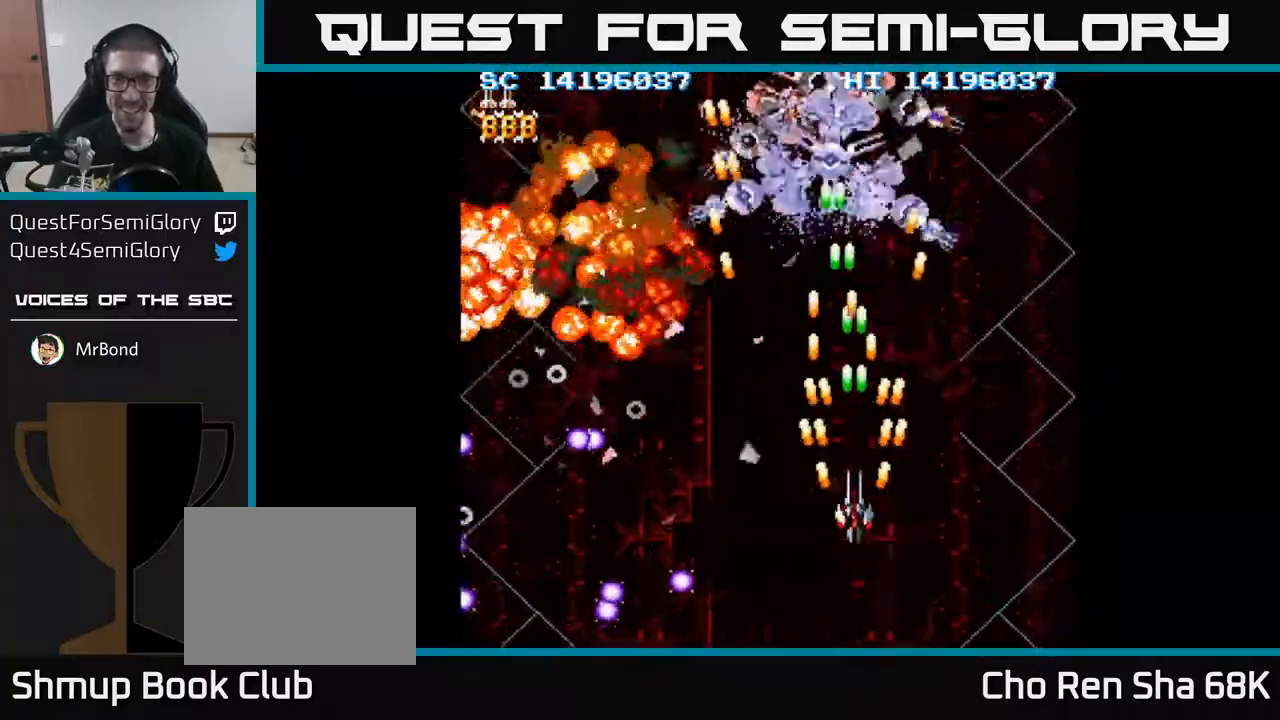
{"buttons": ["A", "DPAD_DOWN", "DPAD_RIGHT"], "events": [[83, "DPAD_LEFT", "down"], [100, "DPAD_UP", "up"], [250, "DPAD_LEFT", "up"], [267, "DPAD_RIGHT", "down"], [500, "DPAD_DOWN", "down"]]}
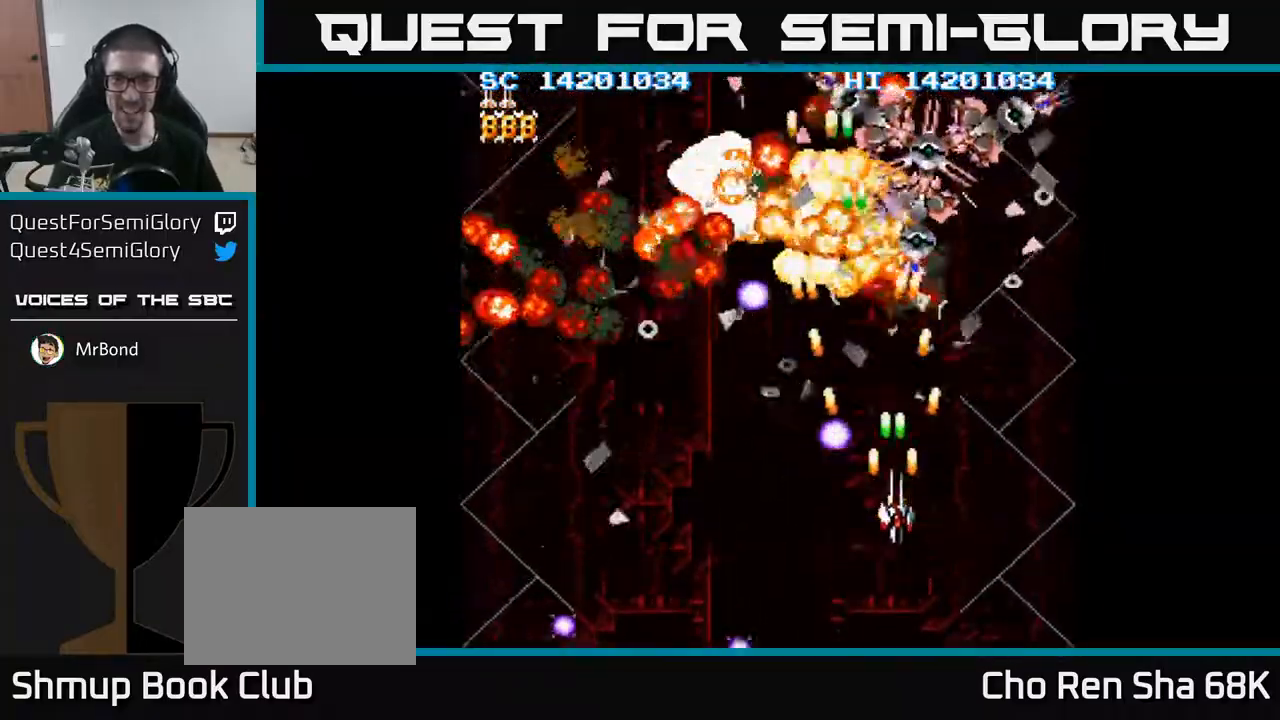
{"buttons": ["A", "DPAD_DOWN", "DPAD_RIGHT"], "events": [[167, "DPAD_DOWN", "up"], [217, "DPAD_RIGHT", "up"], [217, "DPAD_UP", "down"], [350, "DPAD_UP", "up"], [383, "DPAD_RIGHT", "down"], [483, "DPAD_DOWN", "down"]]}
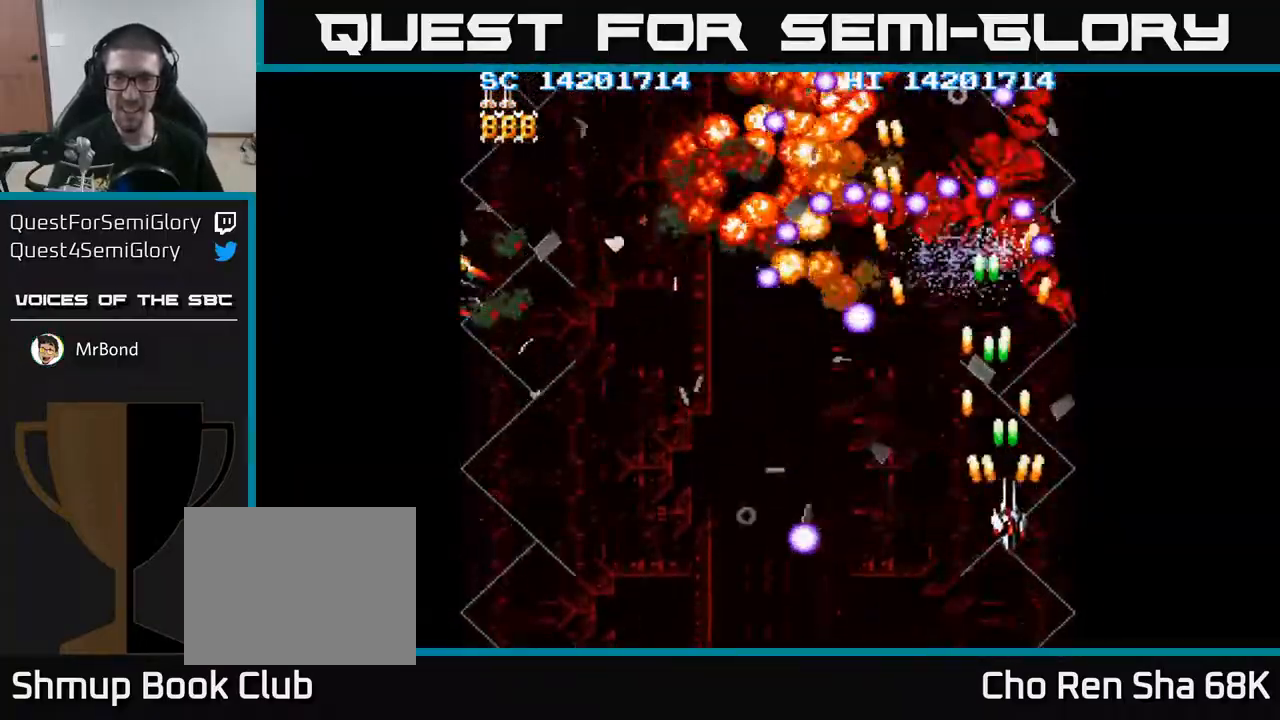
{"buttons": ["A", "DPAD_LEFT"], "events": [[83, "DPAD_RIGHT", "up"], [267, "DPAD_LEFT", "down"], [333, "DPAD_DOWN", "up"]]}
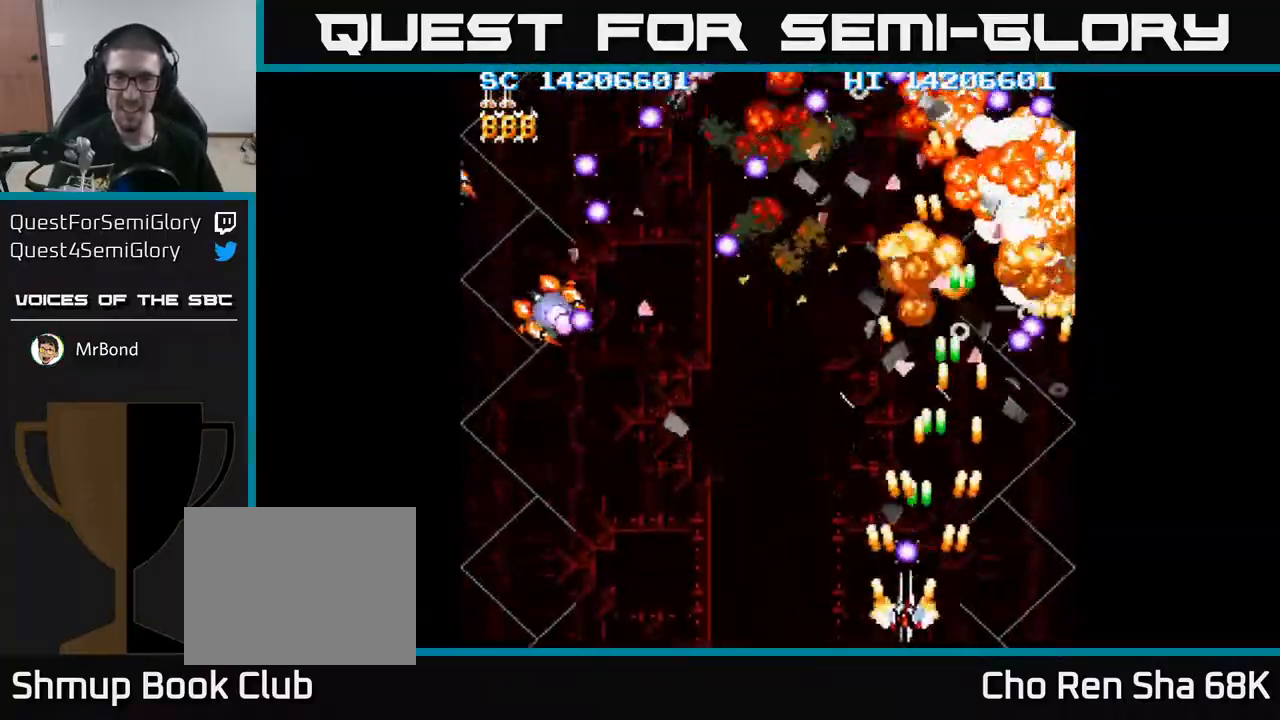
{"buttons": ["A", "DPAD_LEFT"], "events": []}
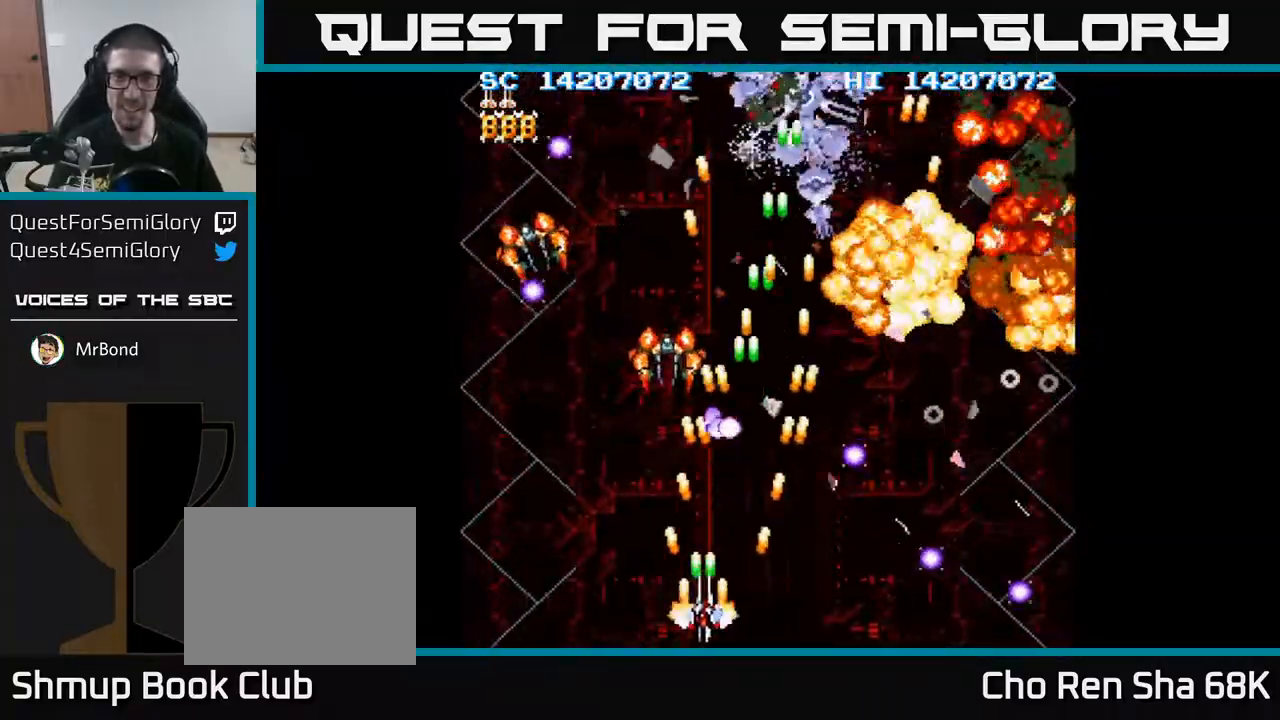
{"buttons": ["A", "DPAD_UP"], "events": [[333, "DPAD_UP", "down"], [500, "DPAD_LEFT", "up"]]}
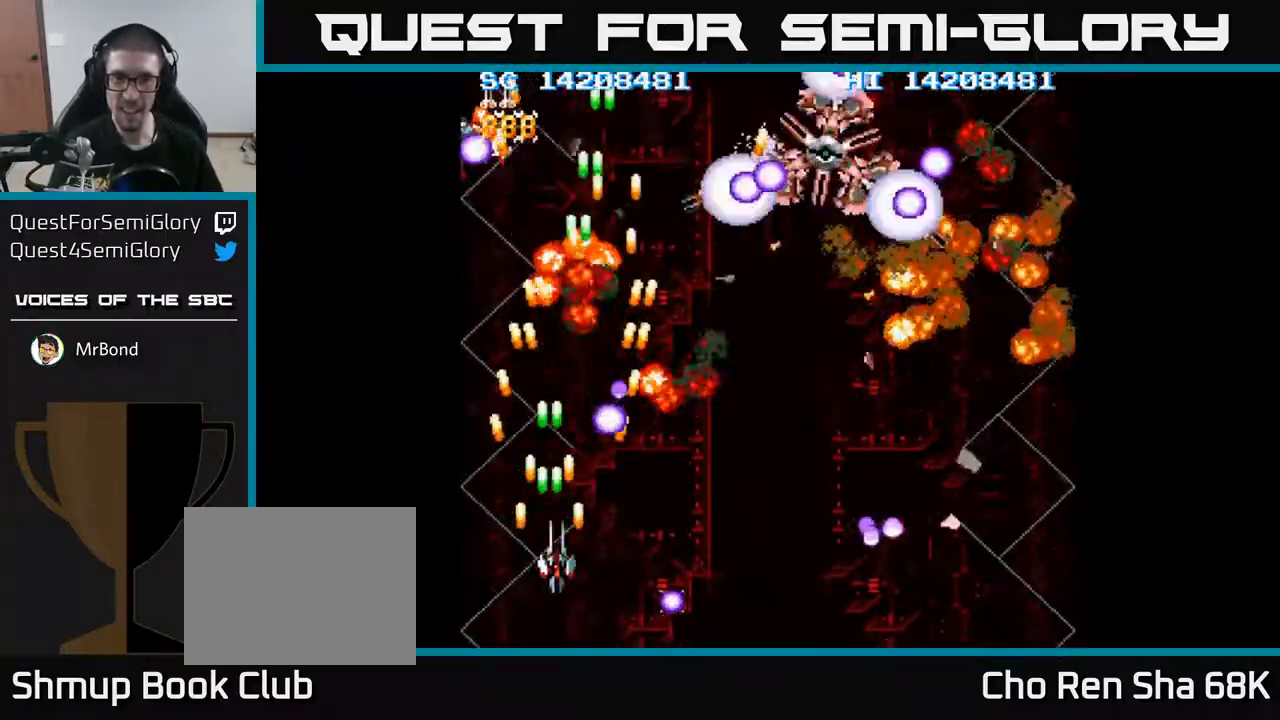
{"buttons": ["A", "DPAD_RIGHT"], "events": [[33, "DPAD_RIGHT", "down"], [33, "DPAD_UP", "up"], [67, "DPAD_DOWN", "down"], [433, "DPAD_DOWN", "up"]]}
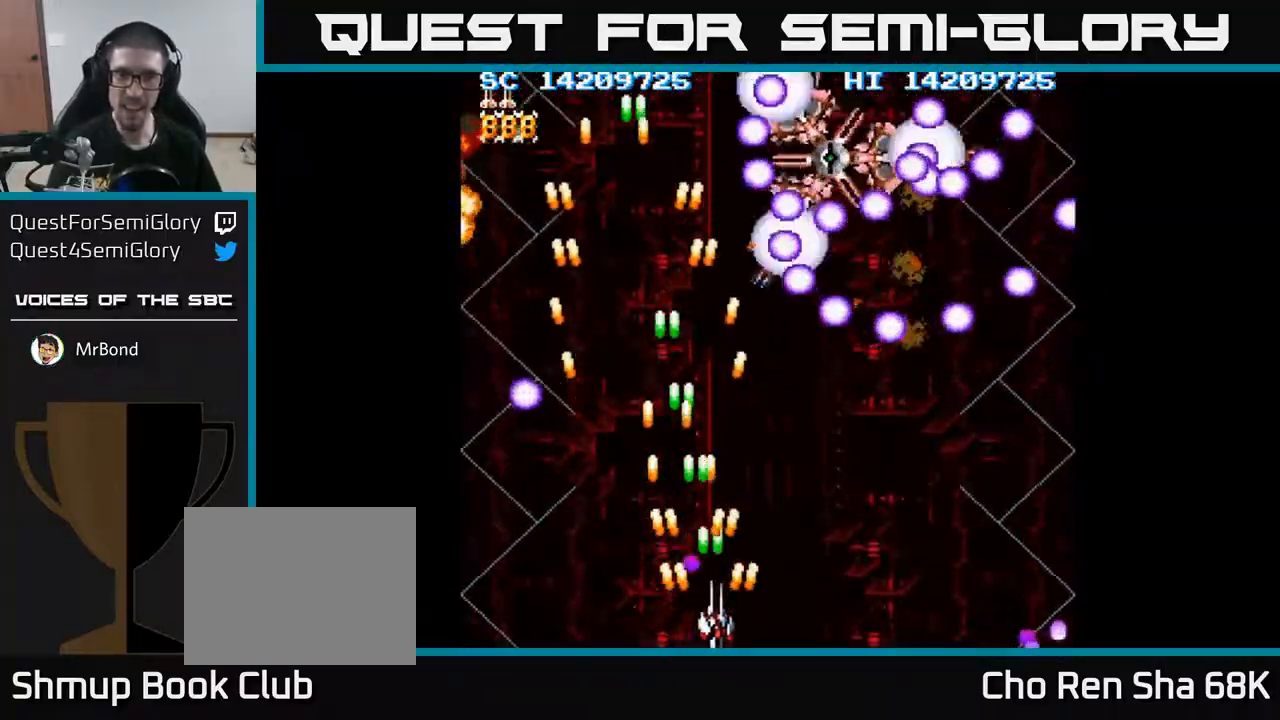
{"buttons": ["A", "DPAD_UP", "DPAD_LEFT"], "events": [[300, "DPAD_UP", "down"], [333, "DPAD_RIGHT", "up"], [483, "DPAD_LEFT", "down"]]}
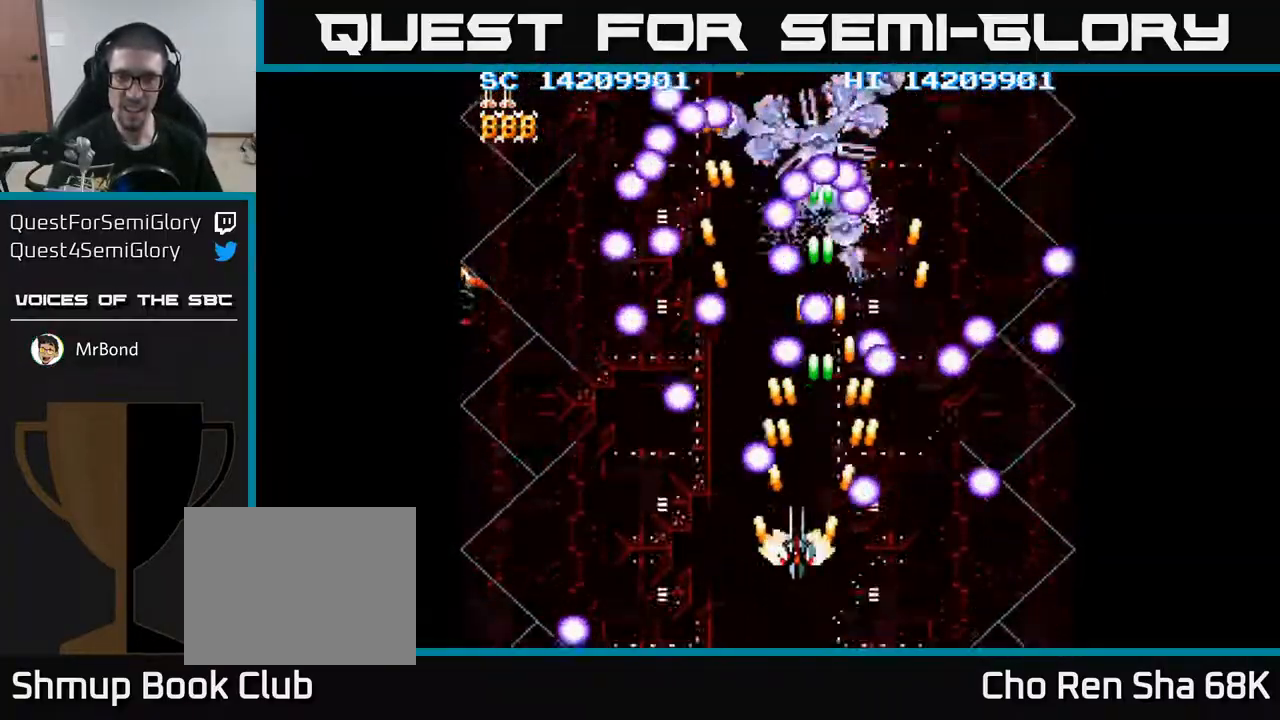
{"buttons": ["A"]}
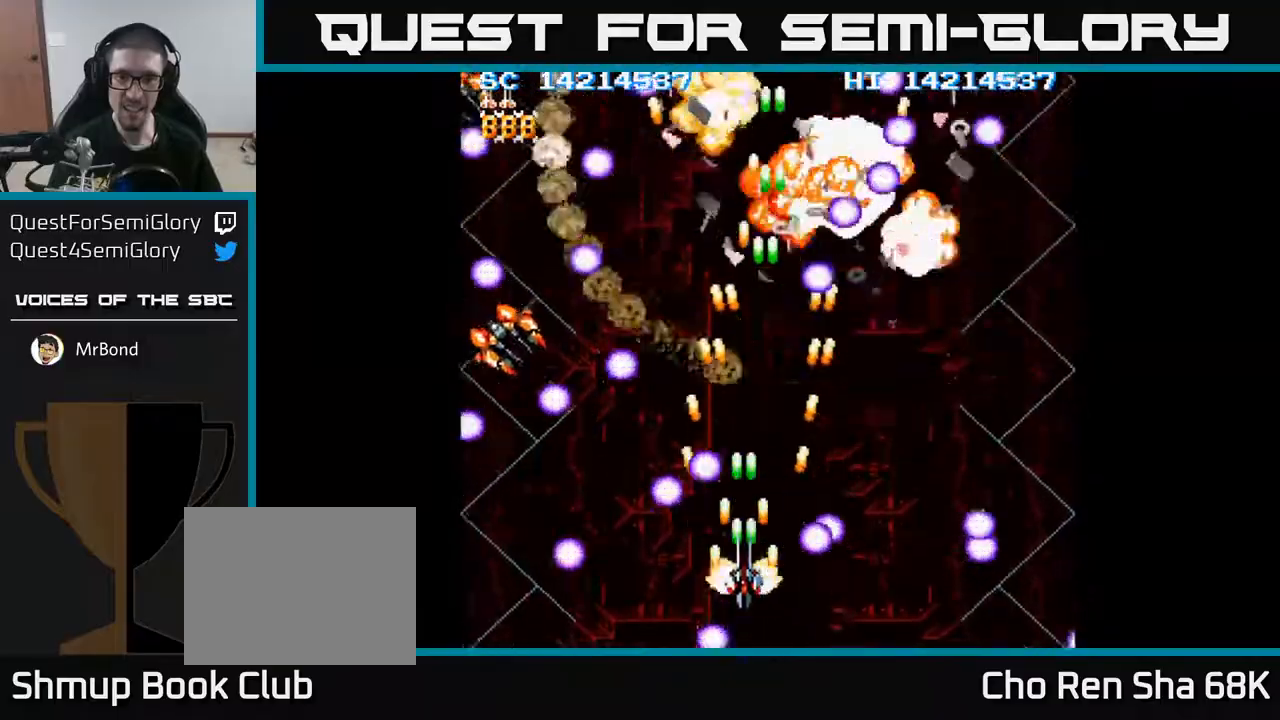
{"buttons": ["A", "DPAD_DOWN", "DPAD_LEFT"], "events": [[33, "DPAD_UP", "down"], [233, "DPAD_UP", "up"], [267, "DPAD_DOWN", "down"], [383, "DPAD_LEFT", "down"]]}
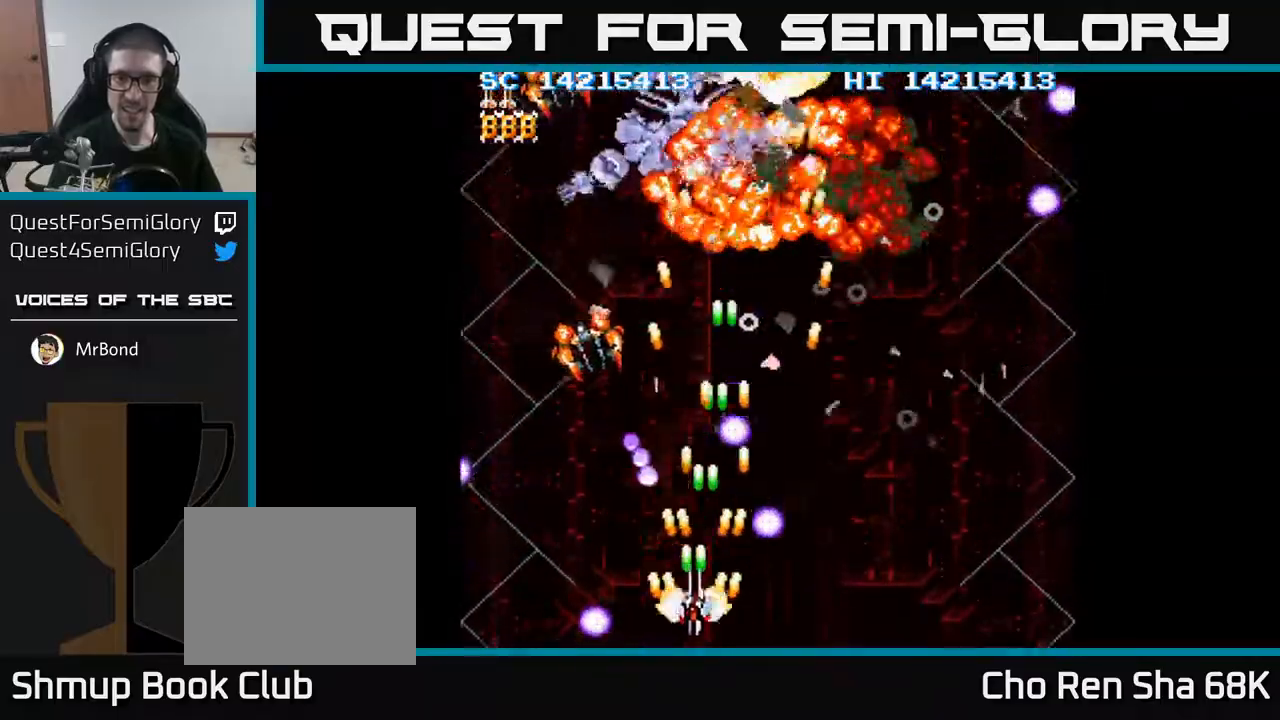
{"buttons": ["A", "DPAD_UP"], "events": [[200, "DPAD_DOWN", "up"], [350, "DPAD_UP", "down"], [383, "DPAD_LEFT", "up"], [450, "DPAD_RIGHT", "down"], [500, "DPAD_RIGHT", "up"]]}
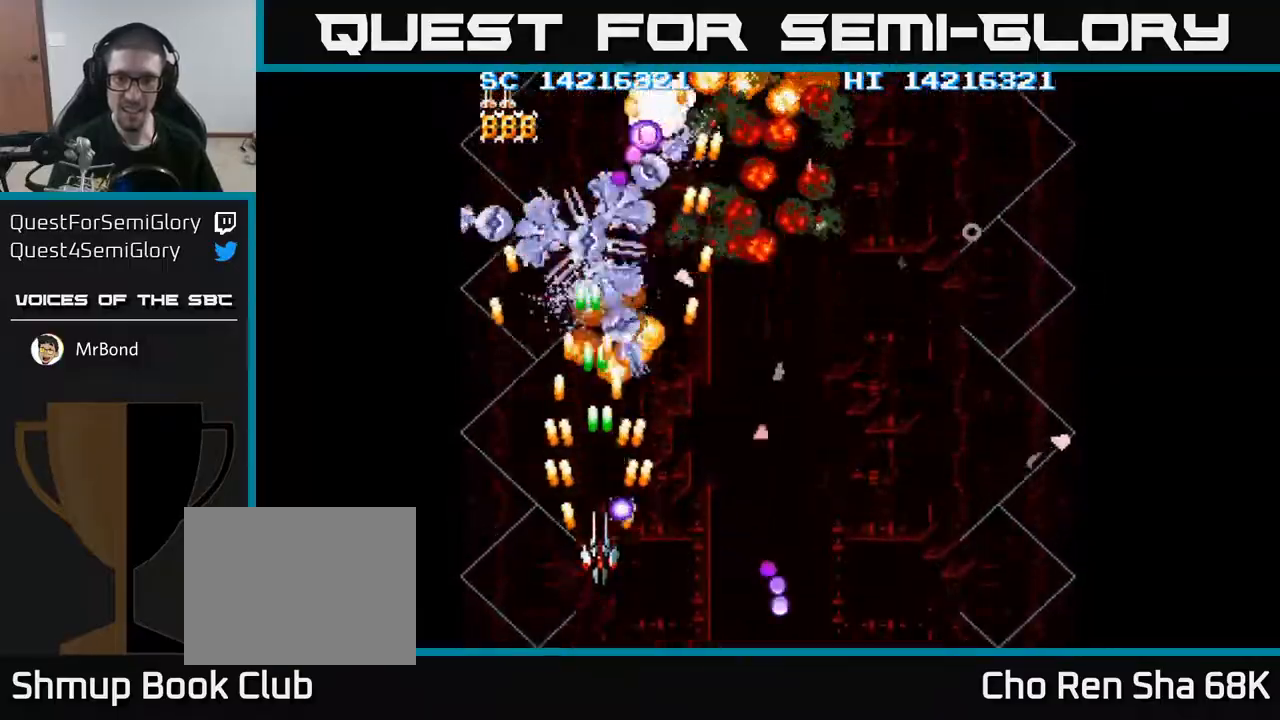
{"buttons": ["A", "DPAD_DOWN", "DPAD_RIGHT"], "events": [[67, "DPAD_LEFT", "down"], [67, "DPAD_UP", "up"], [250, "DPAD_DOWN", "down"], [250, "DPAD_LEFT", "up"], [283, "DPAD_RIGHT", "down"]]}
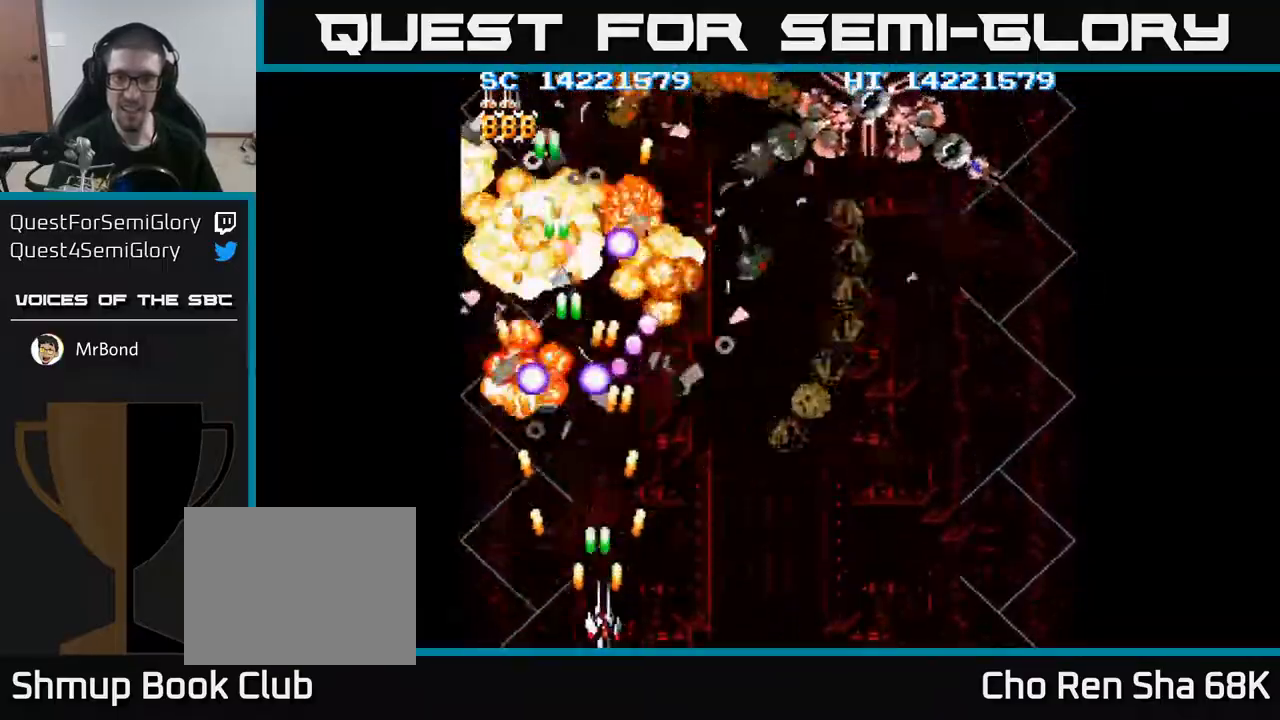
{"buttons": ["A", "DPAD_RIGHT"], "events": [[33, "DPAD_DOWN", "up"]]}
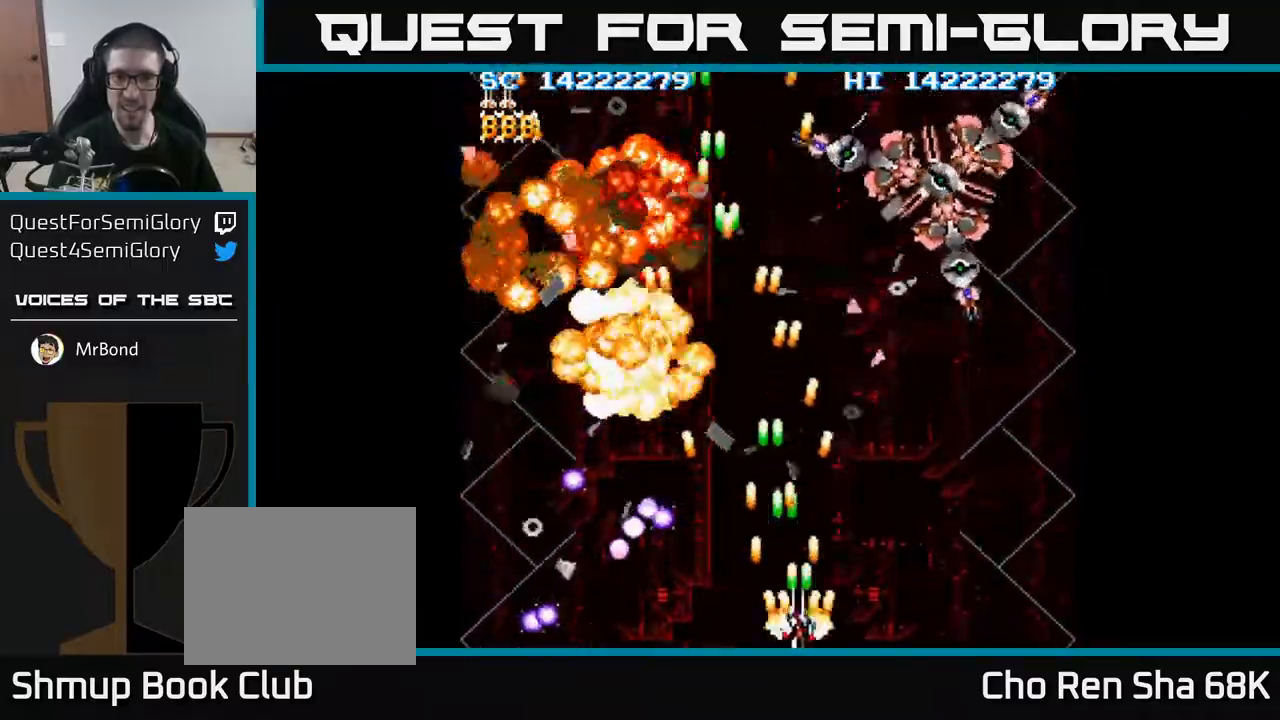
{"buttons": ["A", "DPAD_UP"], "events": [[150, "DPAD_UP", "down"], [500, "DPAD_RIGHT", "up"]]}
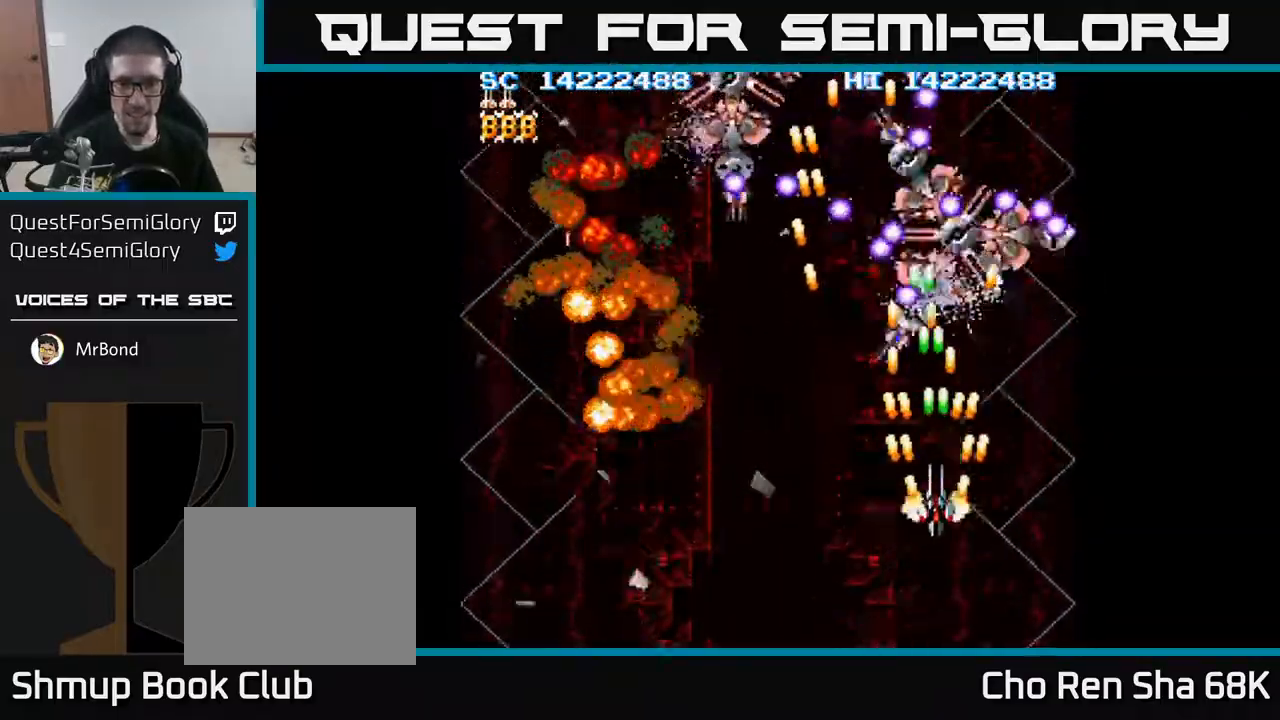
{"buttons": ["A", "DPAD_DOWN", "DPAD_LEFT"], "events": [[183, "DPAD_UP", "up"], [217, "DPAD_DOWN", "down"], [500, "DPAD_LEFT", "down"]]}
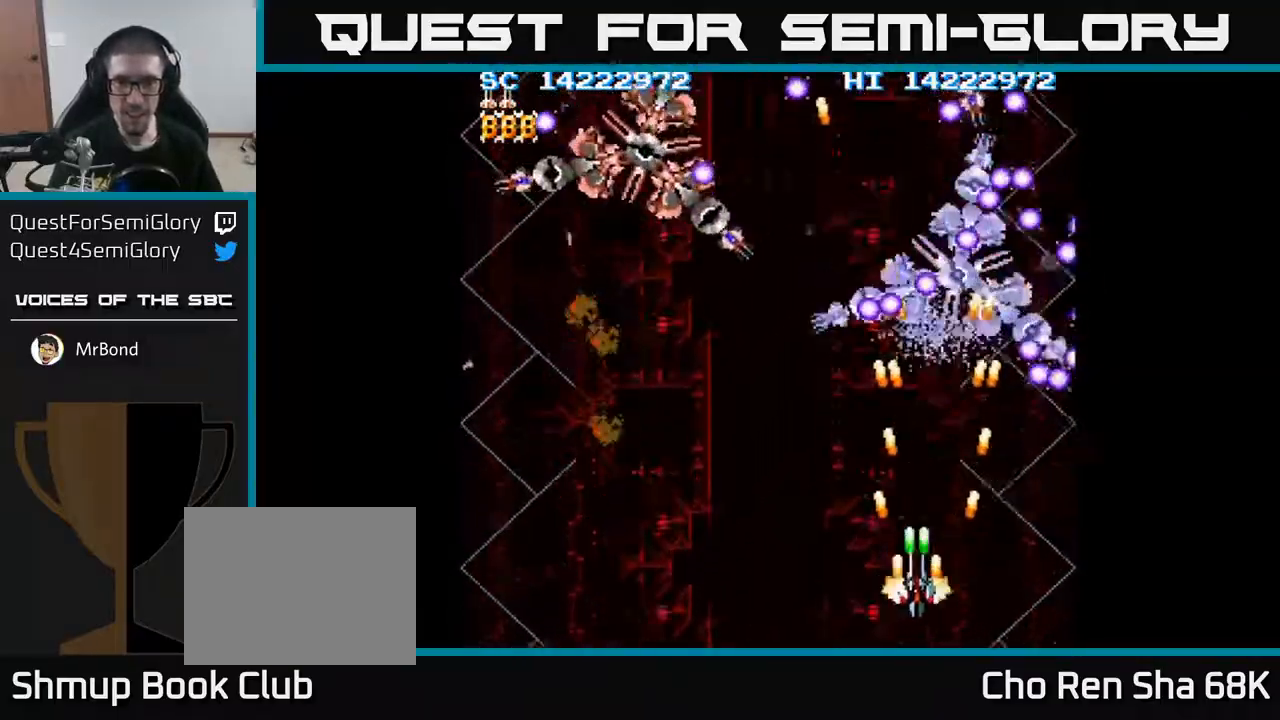
{"buttons": ["A", "DPAD_RIGHT"], "events": [[67, "DPAD_DOWN", "up"], [317, "DPAD_UP", "down"], [367, "DPAD_LEFT", "up"], [367, "DPAD_UP", "up"], [400, "DPAD_RIGHT", "down"]]}
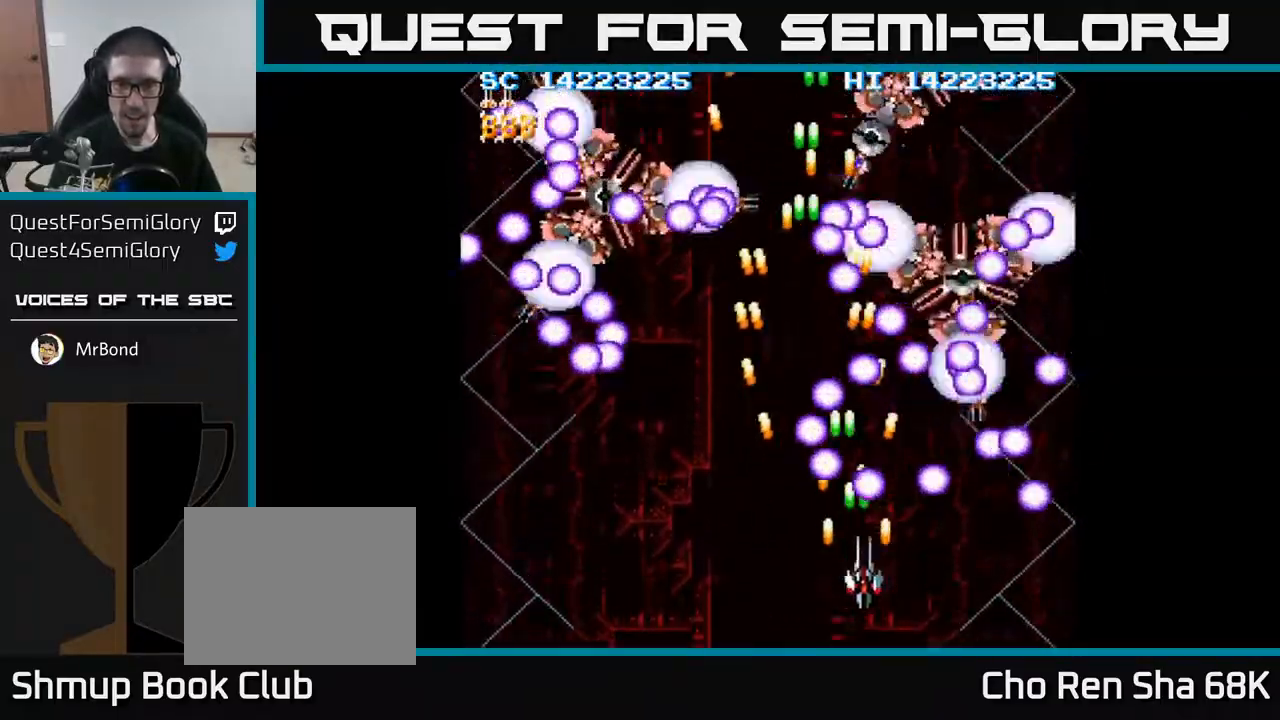
{"buttons": ["A", "DPAD_LEFT"], "events": [[117, "DPAD_DOWN", "down"], [150, "DPAD_RIGHT", "up"], [217, "DPAD_LEFT", "down"], [250, "DPAD_LEFT", "up"], [317, "DPAD_DOWN", "up"], [350, "DPAD_LEFT", "down"], [383, "DPAD_UP", "down"], [433, "DPAD_UP", "up"]]}
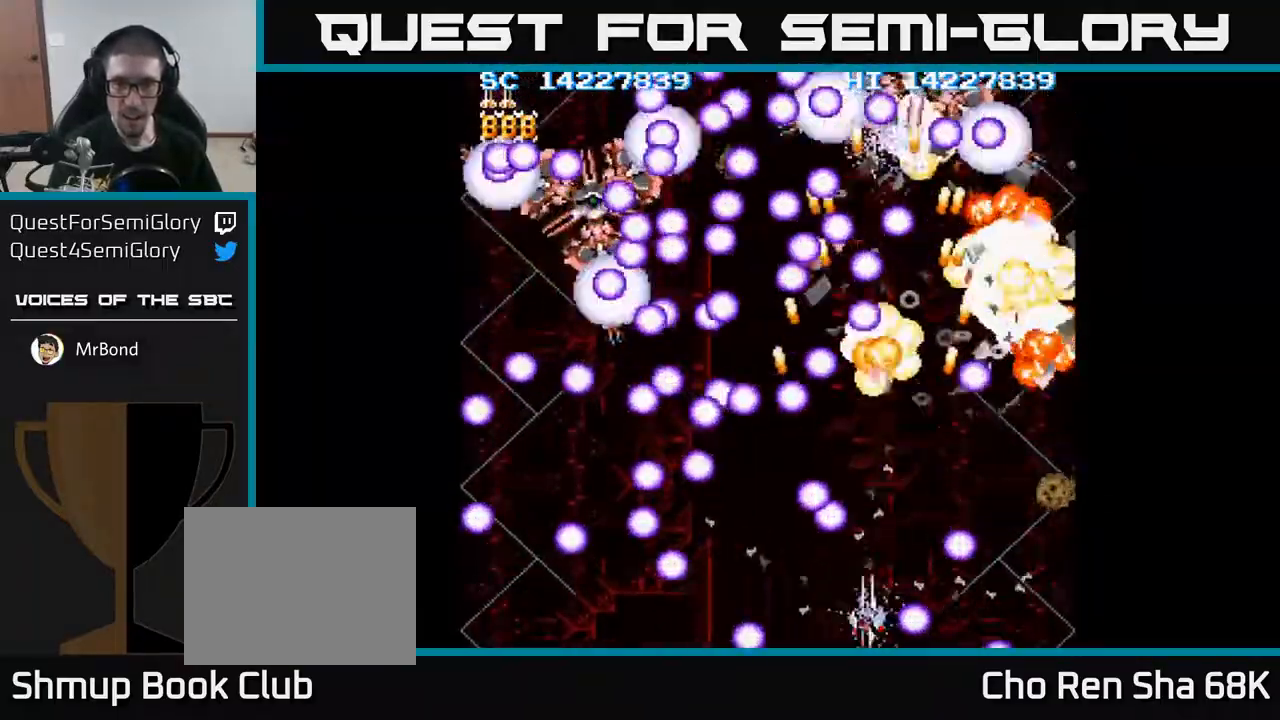
{"buttons": ["A", "DPAD_UP", "DPAD_LEFT"], "events": [[83, "DPAD_UP", "down"], [133, "X", "down"], [150, "DPAD_LEFT", "up"], [233, "X", "up"], [317, "X", "down"], [333, "DPAD_LEFT", "down"], [333, "X", "up"]]}
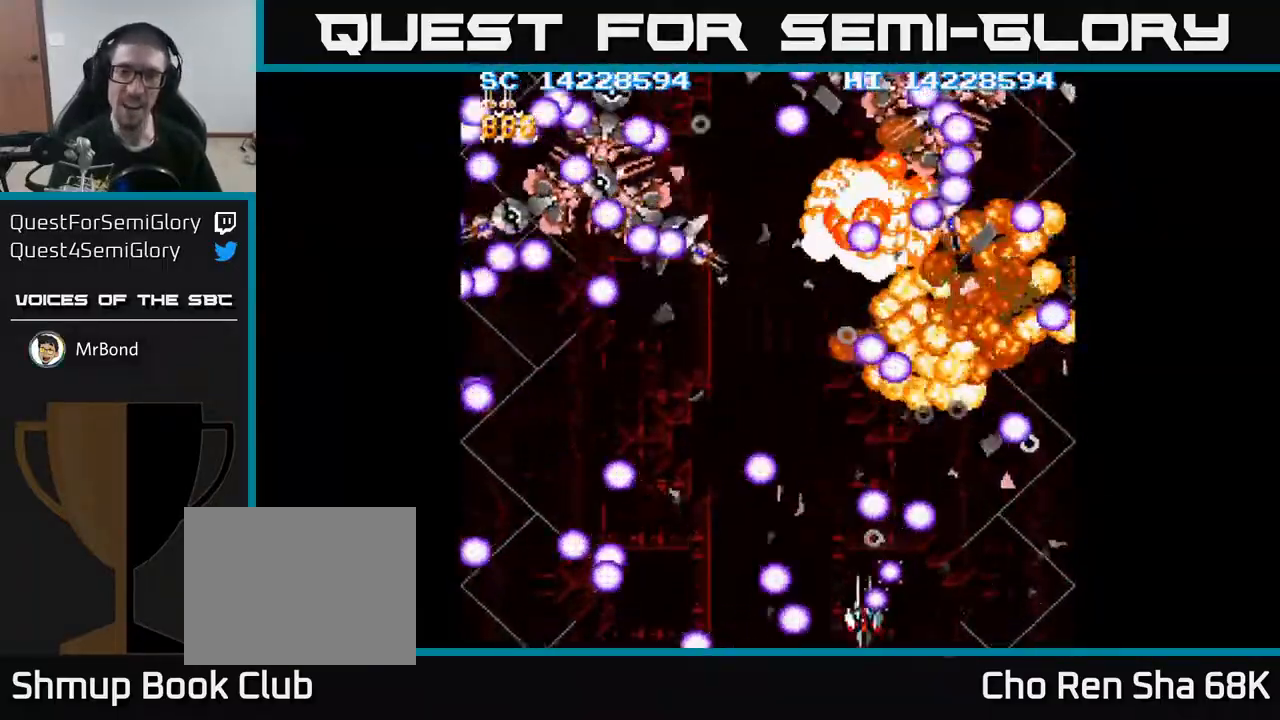
{"buttons": ["A"], "events": [[83, "DPAD_UP", "up"], [200, "DPAD_UP", "down"], [317, "DPAD_UP", "up"], [350, "DPAD_LEFT", "up"]]}
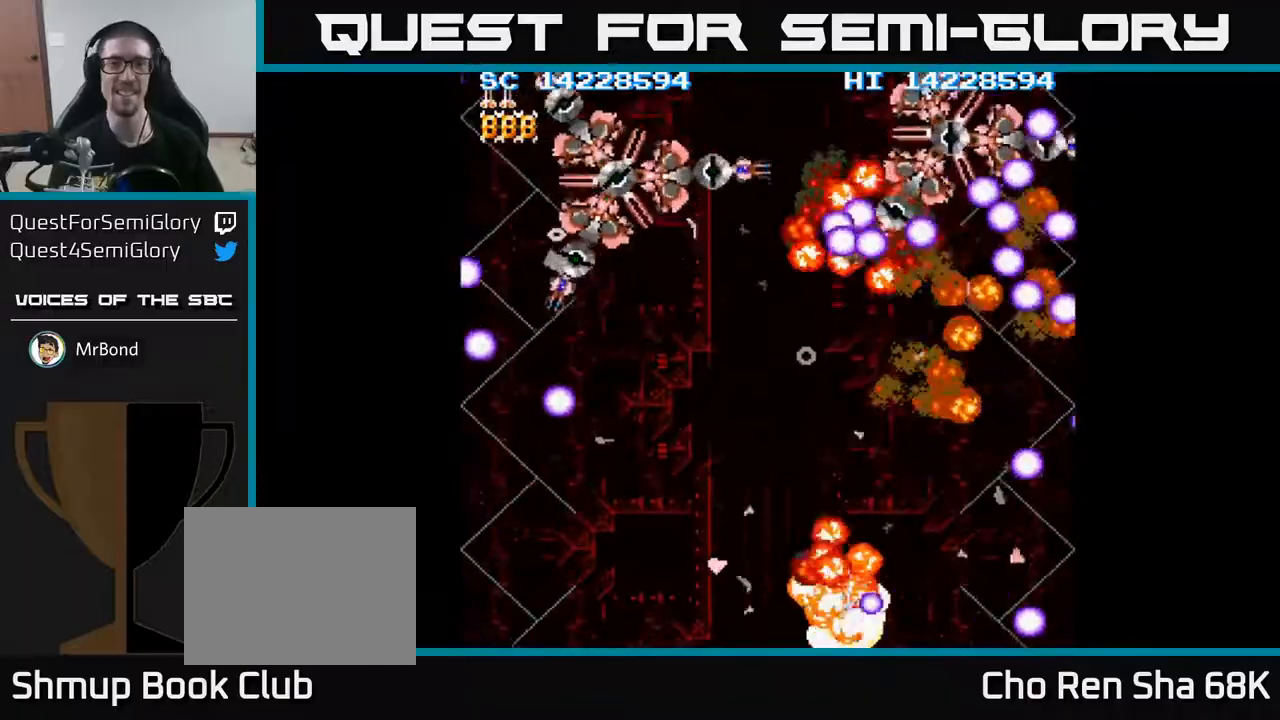
{"buttons": ["A"], "events": []}
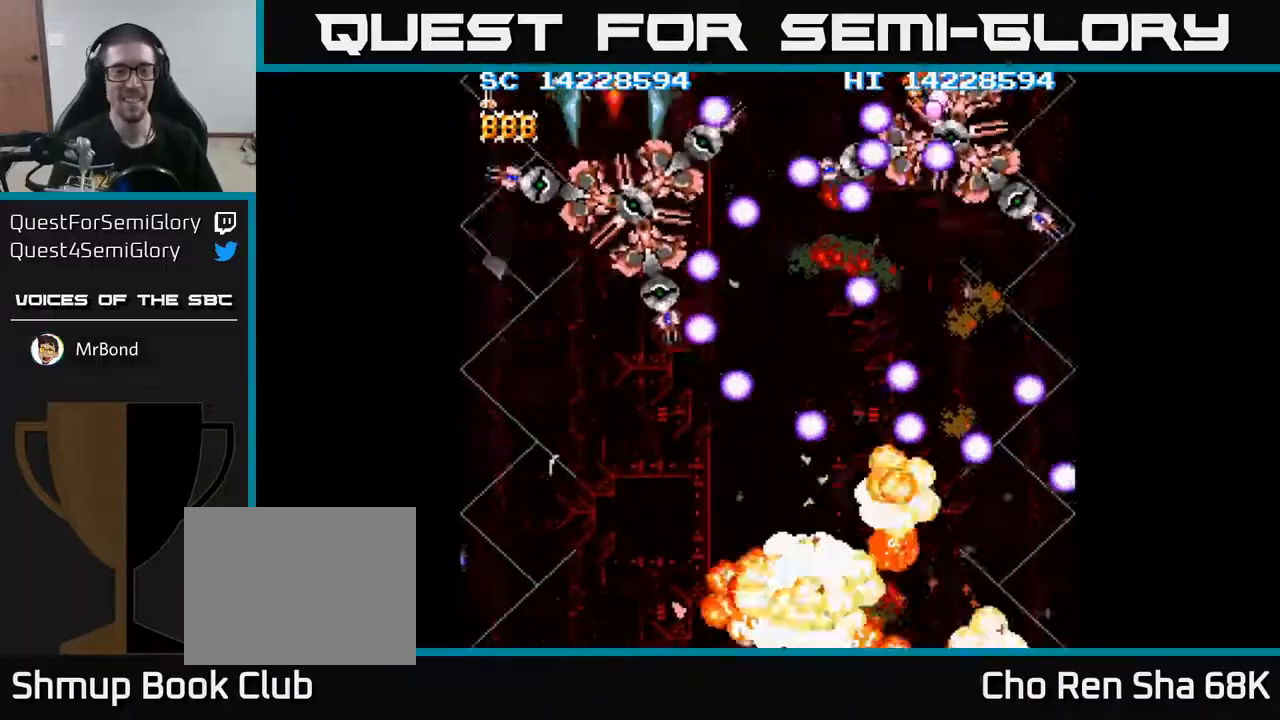
{"buttons": ["A"], "events": [[133, "DPAD_UP", "down"], [300, "DPAD_UP", "up"]]}
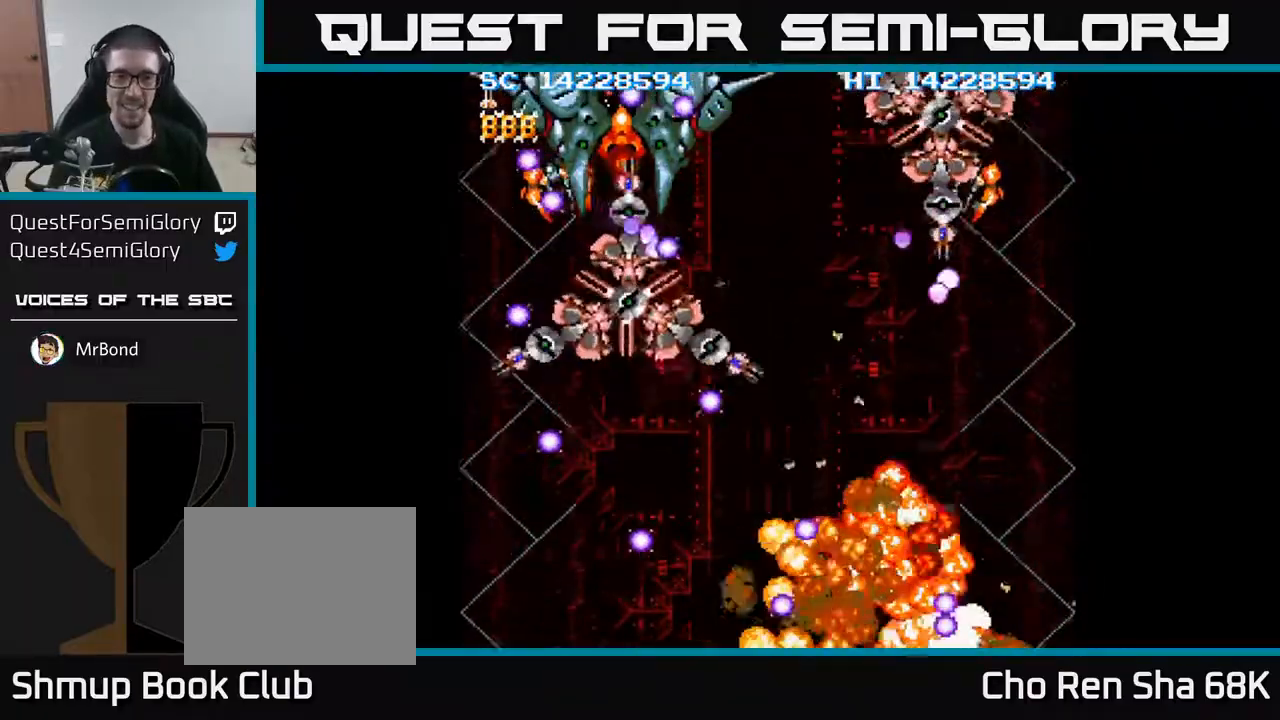
{"buttons": ["A"], "events": [[267, "DPAD_LEFT", "down"], [467, "DPAD_LEFT", "up"]]}
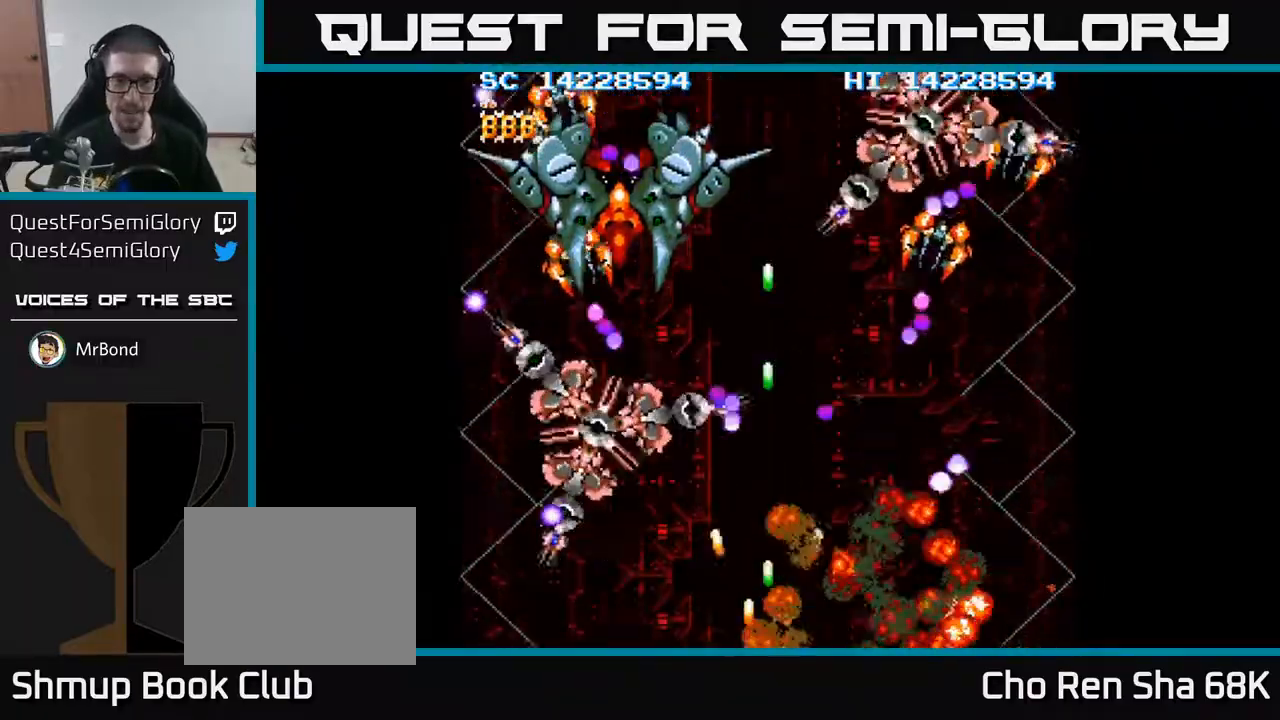
{"buttons": ["A"], "events": []}
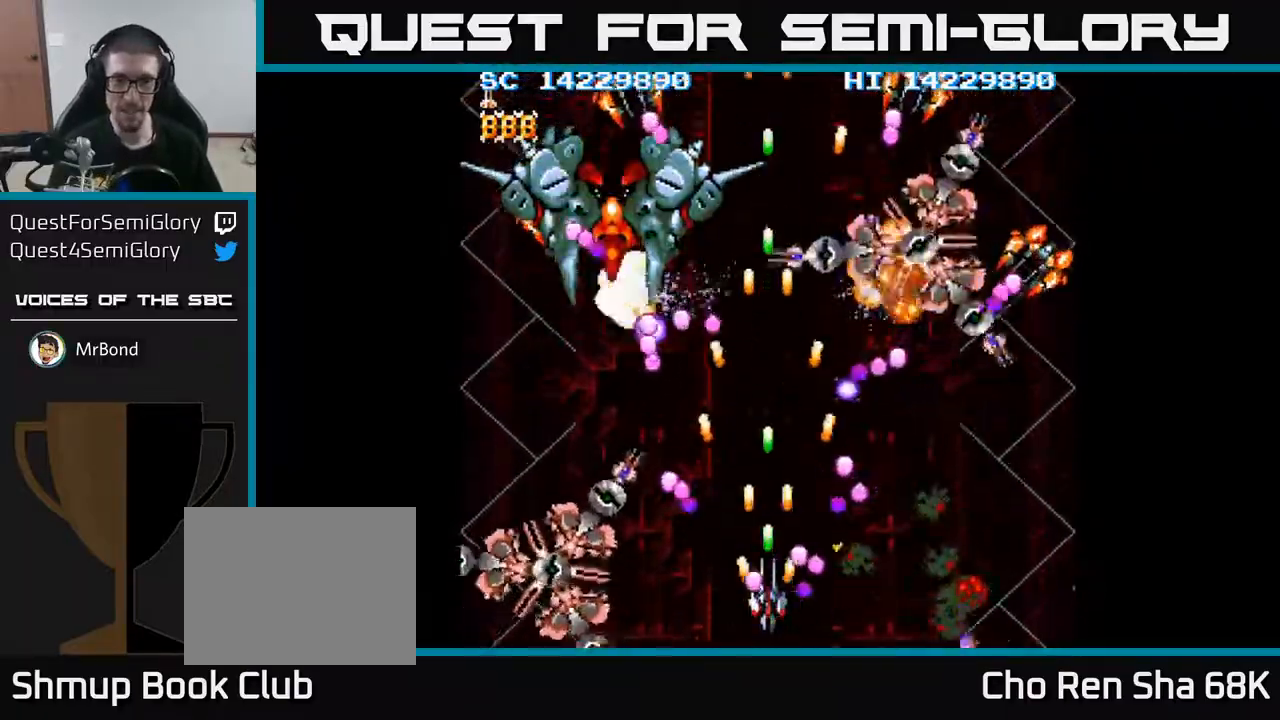
{"buttons": ["A", "DPAD_UP", "DPAD_LEFT"], "events": [[250, "DPAD_UP", "down"], [300, "DPAD_LEFT", "down"], [300, "X", "down"], [400, "X", "up"]]}
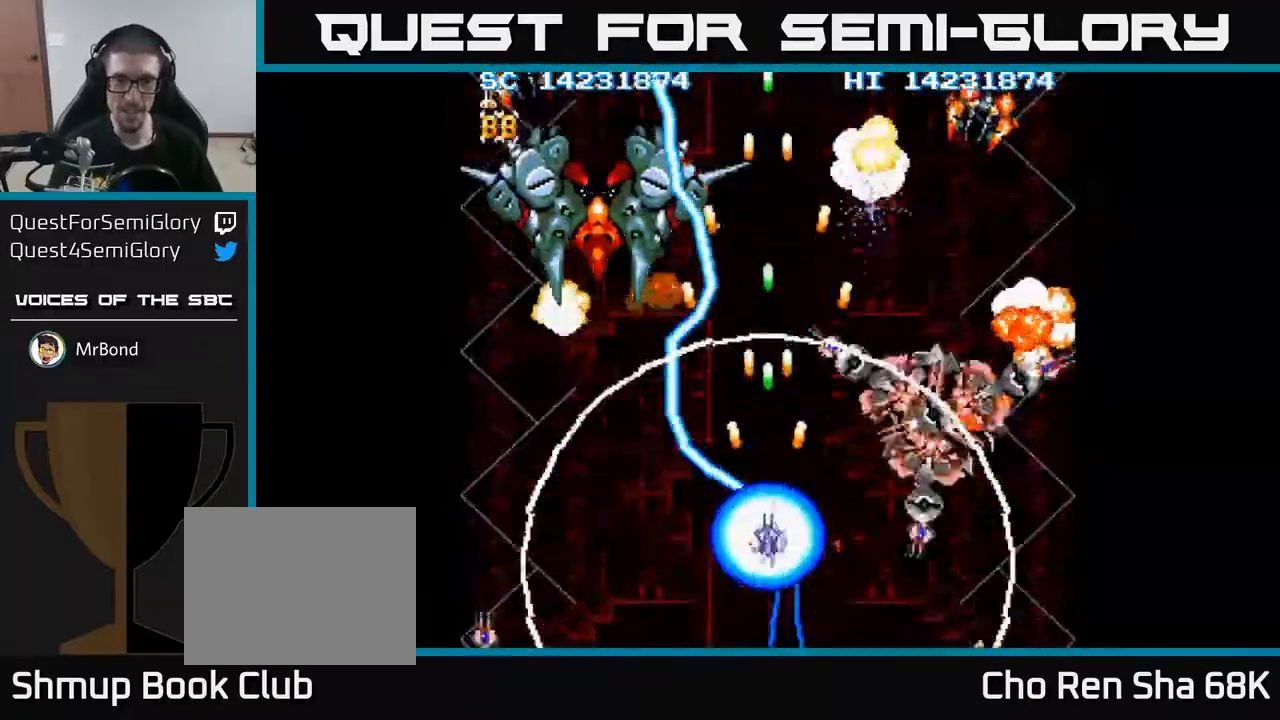
{"buttons": ["A", "DPAD_UP", "DPAD_LEFT"], "events": []}